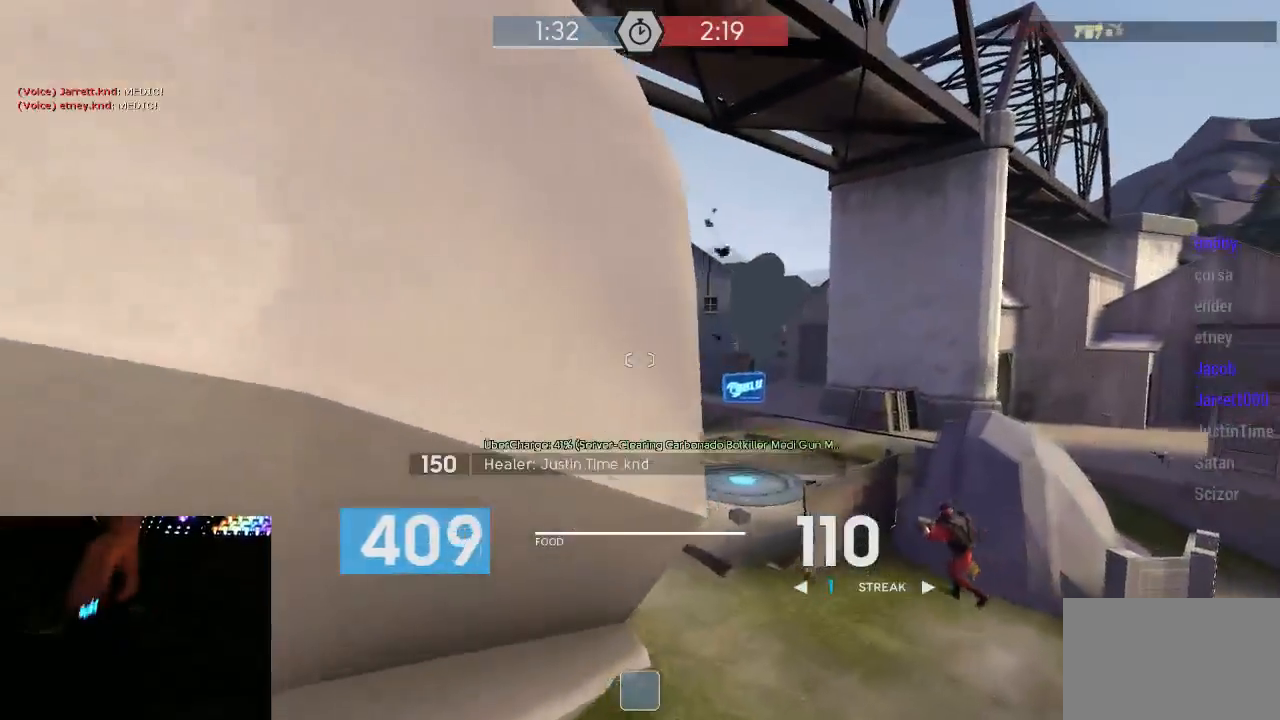
Gameplay with keyboard and mouse; each line is a JSON object with the keys and mouse buttons held at the frame after it. "events" lists presses ("down") and releases ("up") of "1", "2", "3", "4", "5", "a", "alt", "c", "ctrl", "d", "e", "f", "q", "r", "s", "shift", "space", "tab", "v", "w", "x", "z", "mouse_left", "mouse_middle", "mouse_right", "mouse_mb5", "mouse_wheel_up" and "mouse_wheel_down" between this image and that frame as [ms after this image, input, new state], when the widget could be followed in between. "mouse_left", "mouse_middle", "mouse_right", "mouse_mb5", "mouse_wheel_up", "mouse_wheel_down" = the "left", "middle", "right", "mb5", "wheel_up", "wheel_down" buttons of the "mouse" list. No other keys are recorded. Mouse movement is not recorded.
{"keys": ["w"], "mouse": ["left", "mb5"], "events": [[17, "d", "down"], [83, "w", "up"], [200, "w", "down"], [233, "mouse_left", "down"], [467, "d", "up"]]}
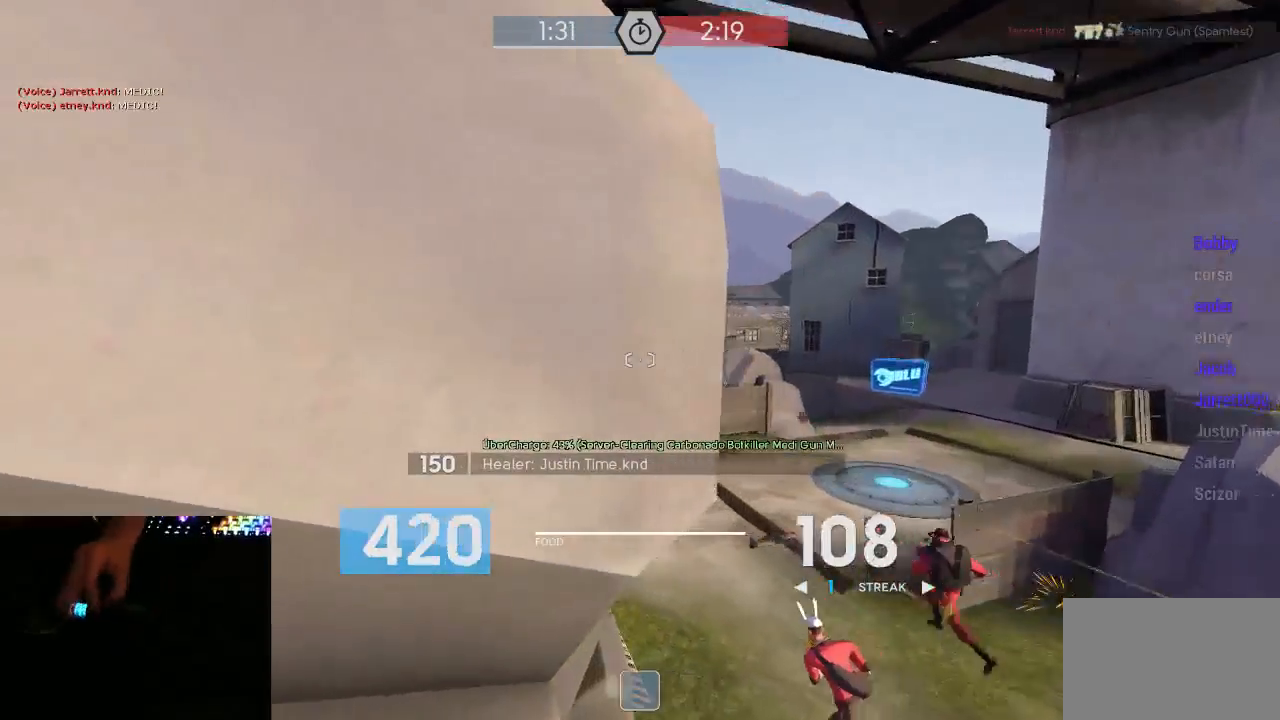
{"keys": ["a"], "mouse": ["left", "mb5"], "events": [[17, "a", "down"], [50, "w", "up"]]}
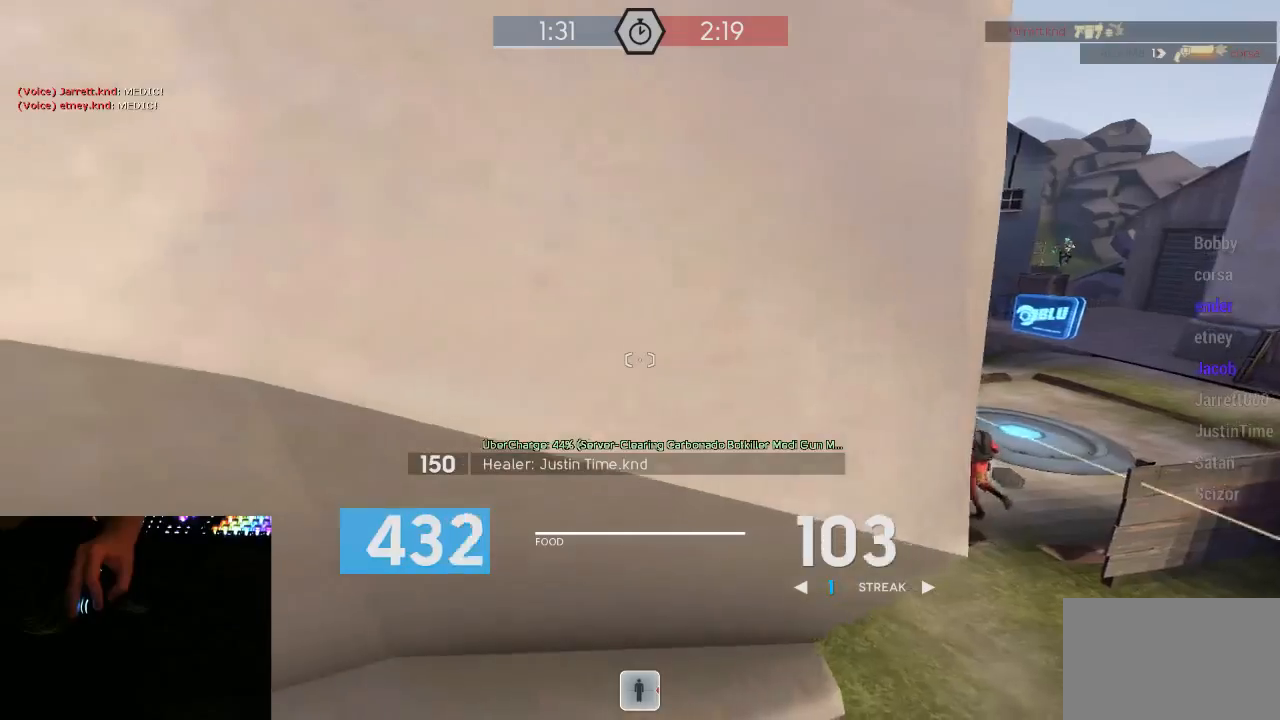
{"keys": ["d"], "mouse": ["left", "mb5"], "events": [[283, "a", "up"], [333, "d", "down"]]}
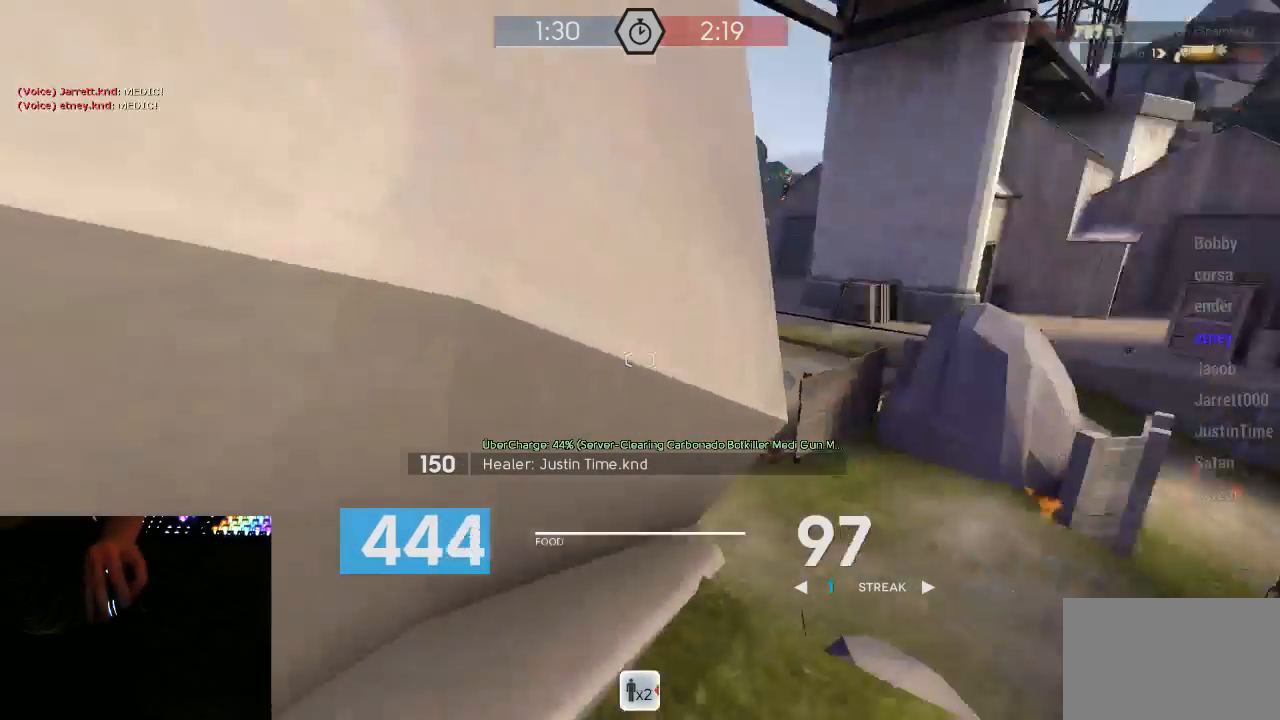
{"keys": ["a"], "mouse": ["mb5"], "events": [[33, "w", "down"], [400, "w", "up"], [433, "a", "down"], [467, "mouse_left", "up"], [500, "d", "up"]]}
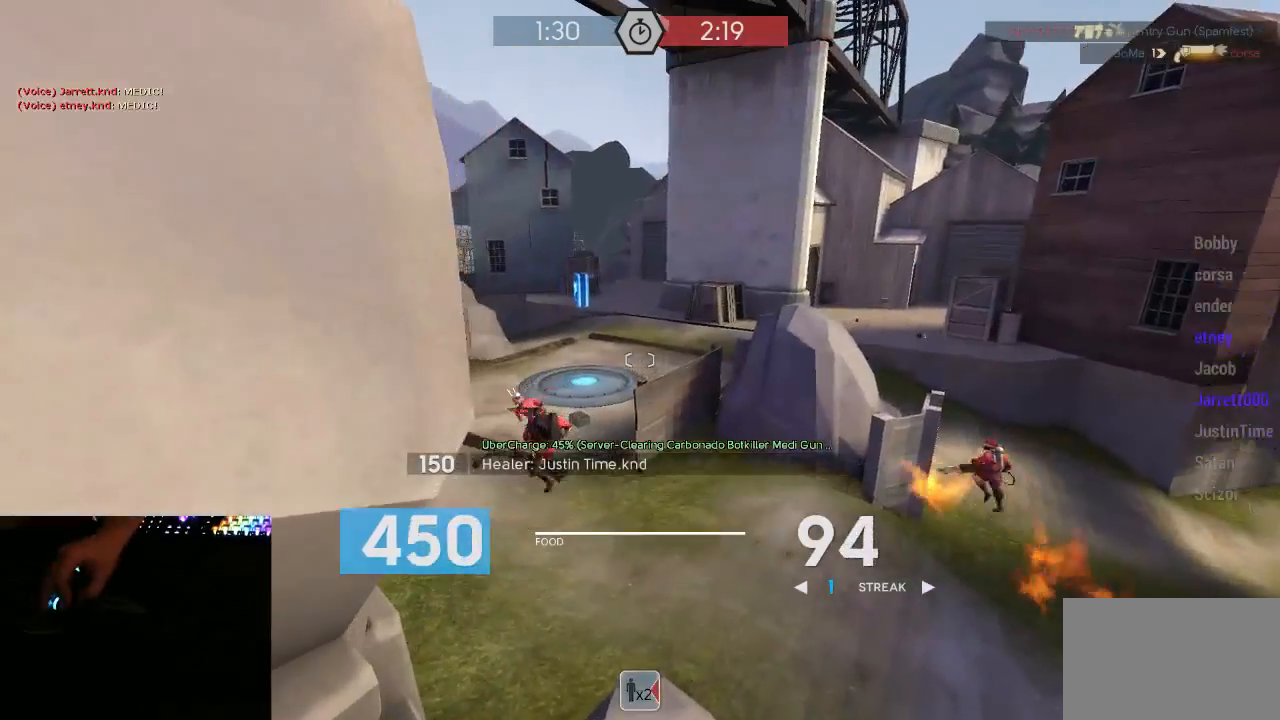
{"keys": ["d", "s"], "mouse": [], "events": [[33, "mouse_left", "down"], [67, "s", "down"], [183, "a", "up"], [183, "mouse_left", "up"], [217, "mouse_mb5", "up"], [283, "d", "down"]]}
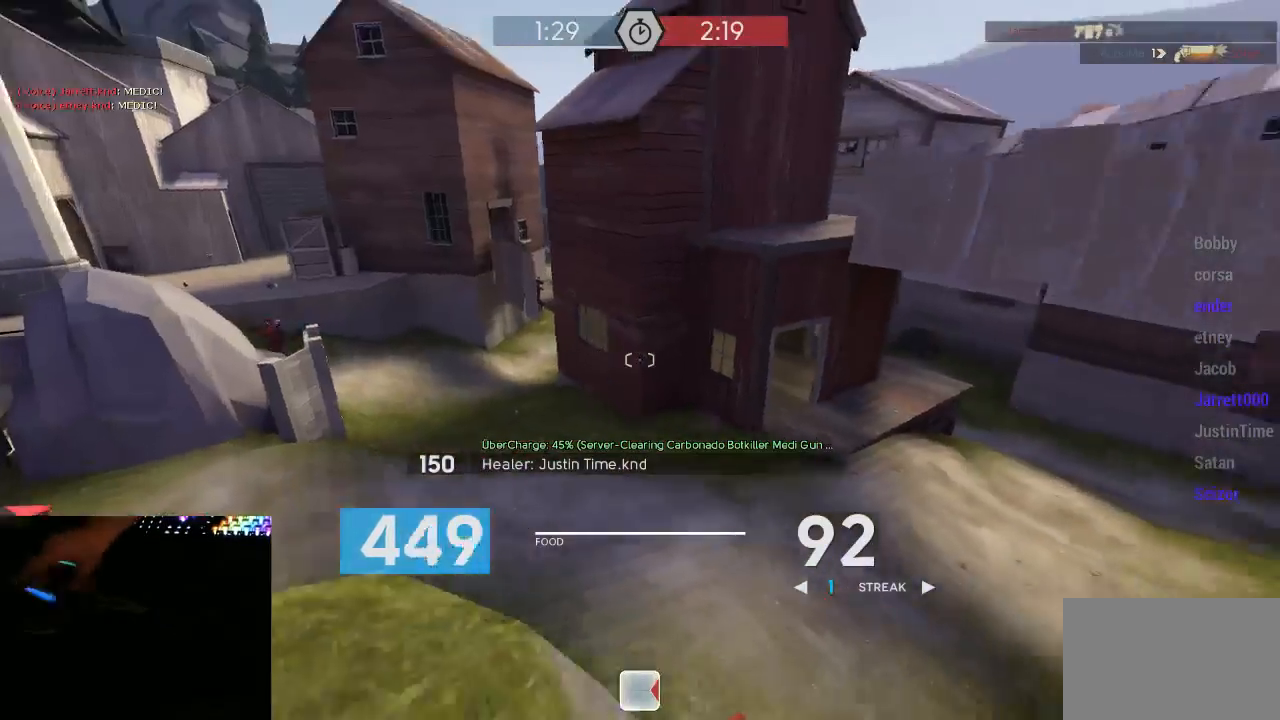
{"keys": ["w"], "mouse": ["mb5"], "events": [[33, "s", "up"], [33, "space", "down"], [67, "1", "down"], [117, "mouse_mb5", "down"], [117, "space", "up"], [183, "1", "up"], [383, "w", "down"], [500, "d", "up"]]}
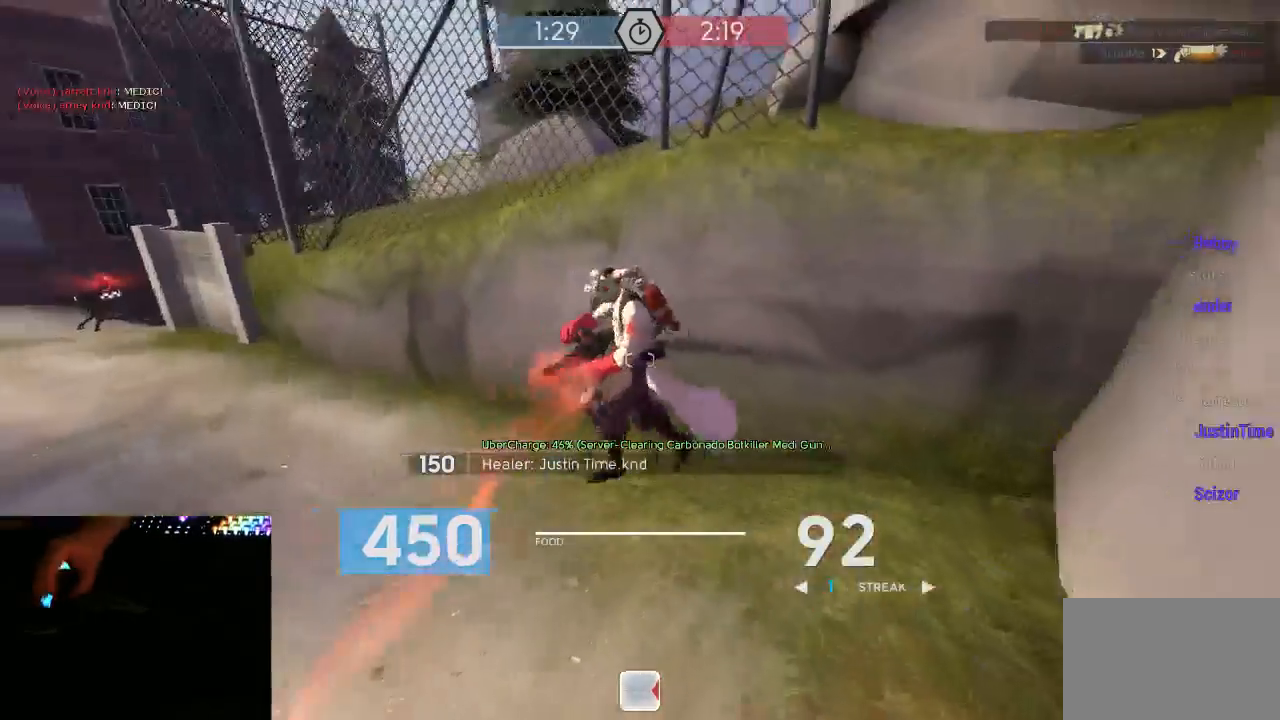
{"keys": ["d", "s"], "mouse": ["mb5"]}
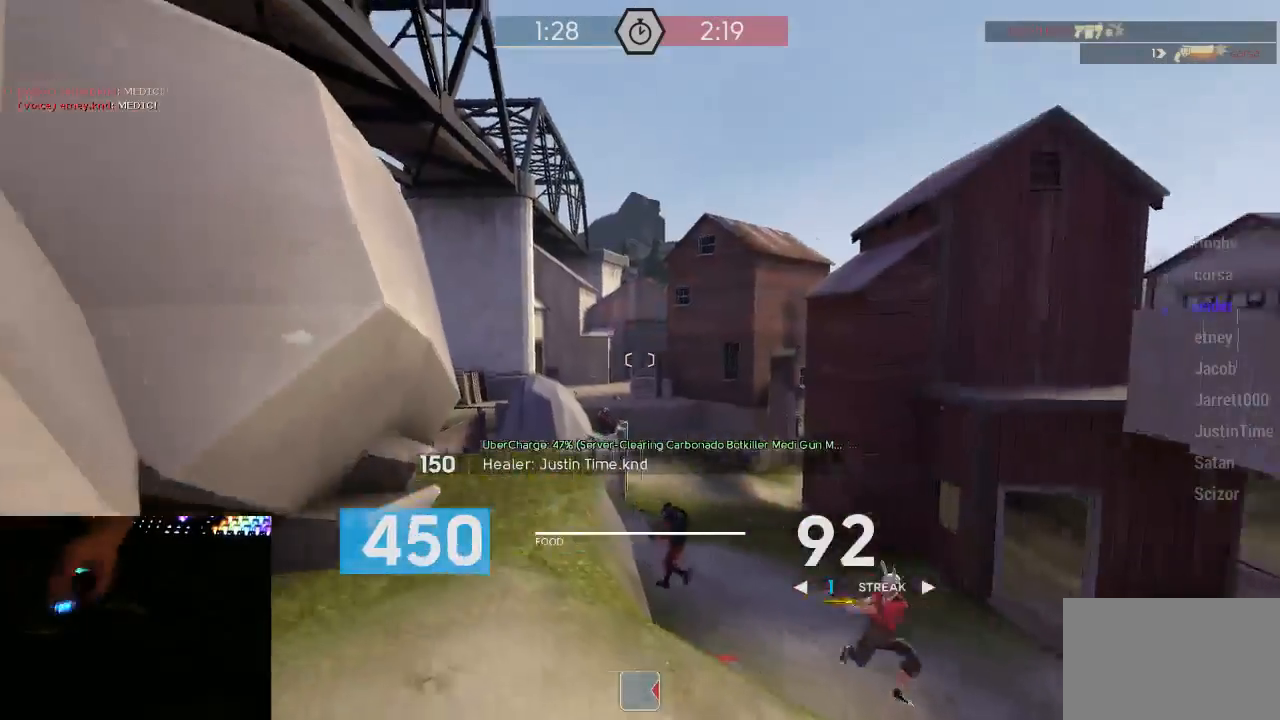
{"keys": ["d", "s"], "mouse": ["mb5"], "events": []}
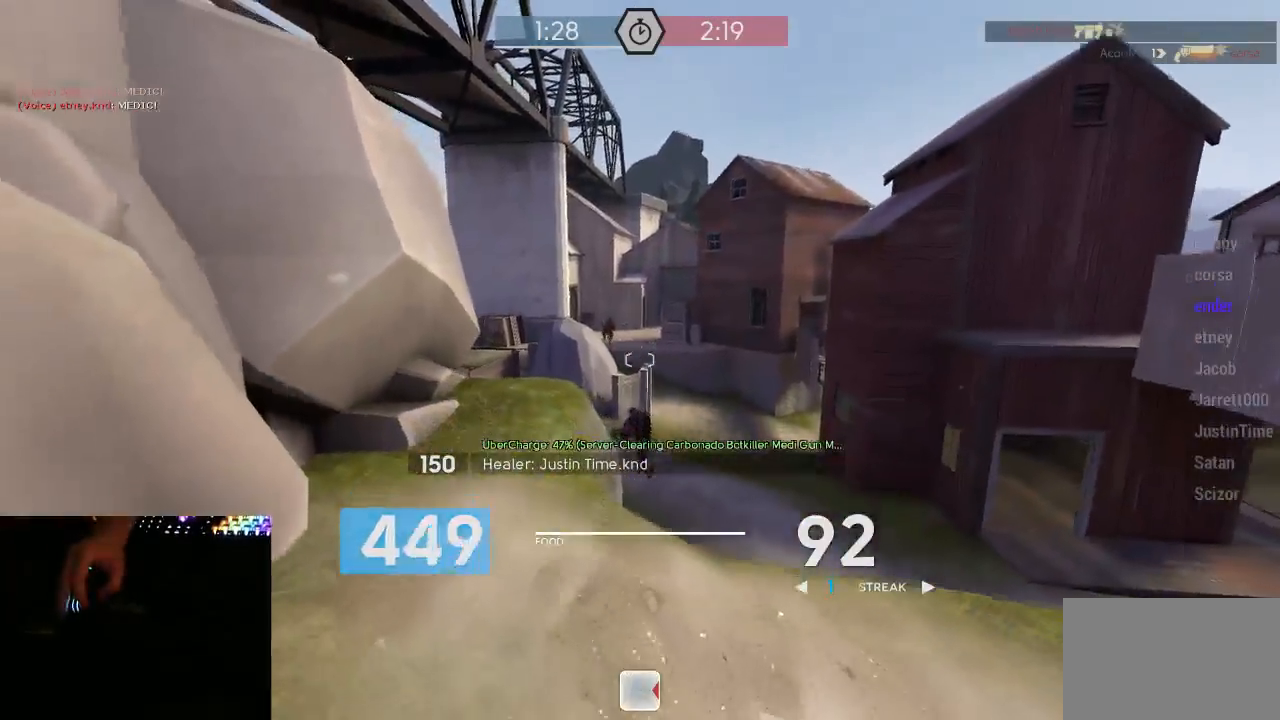
{"keys": ["d", "s"], "mouse": ["mb5"], "events": [[17, "s", "up"], [333, "s", "down"]]}
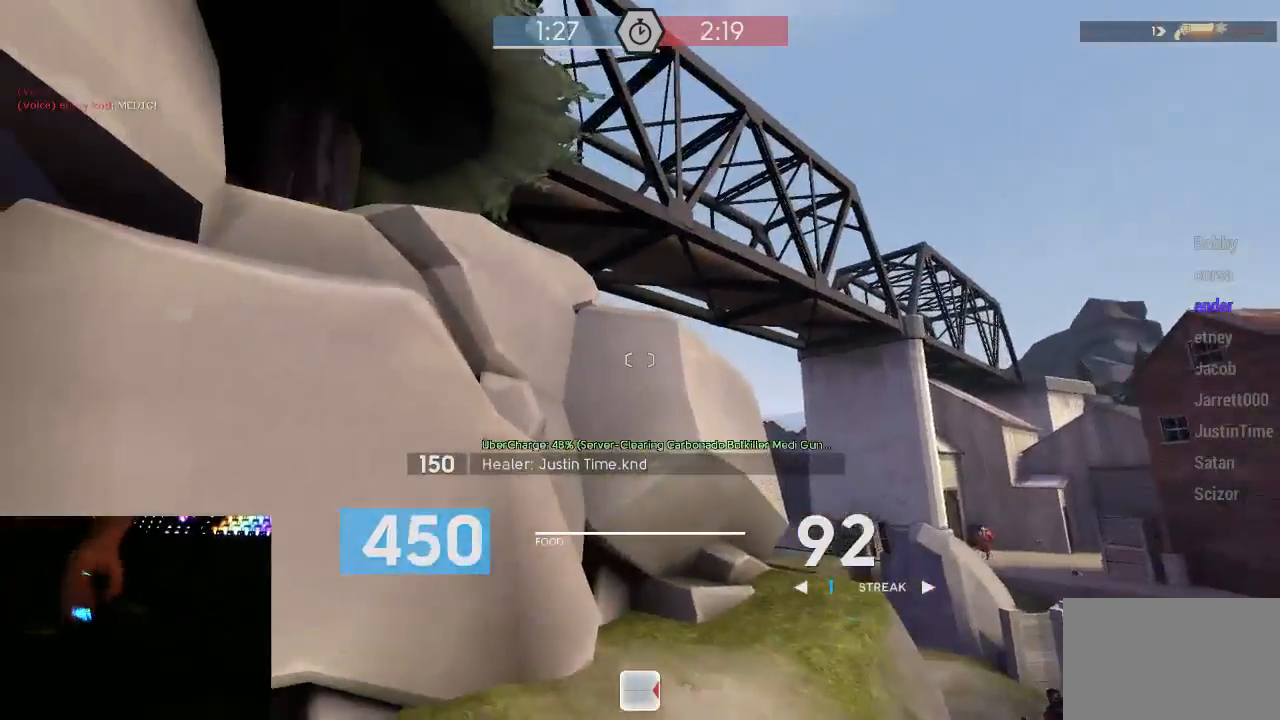
{"keys": ["a"], "mouse": ["mb5"], "events": [[150, "a", "down"], [333, "d", "up"], [433, "s", "up"]]}
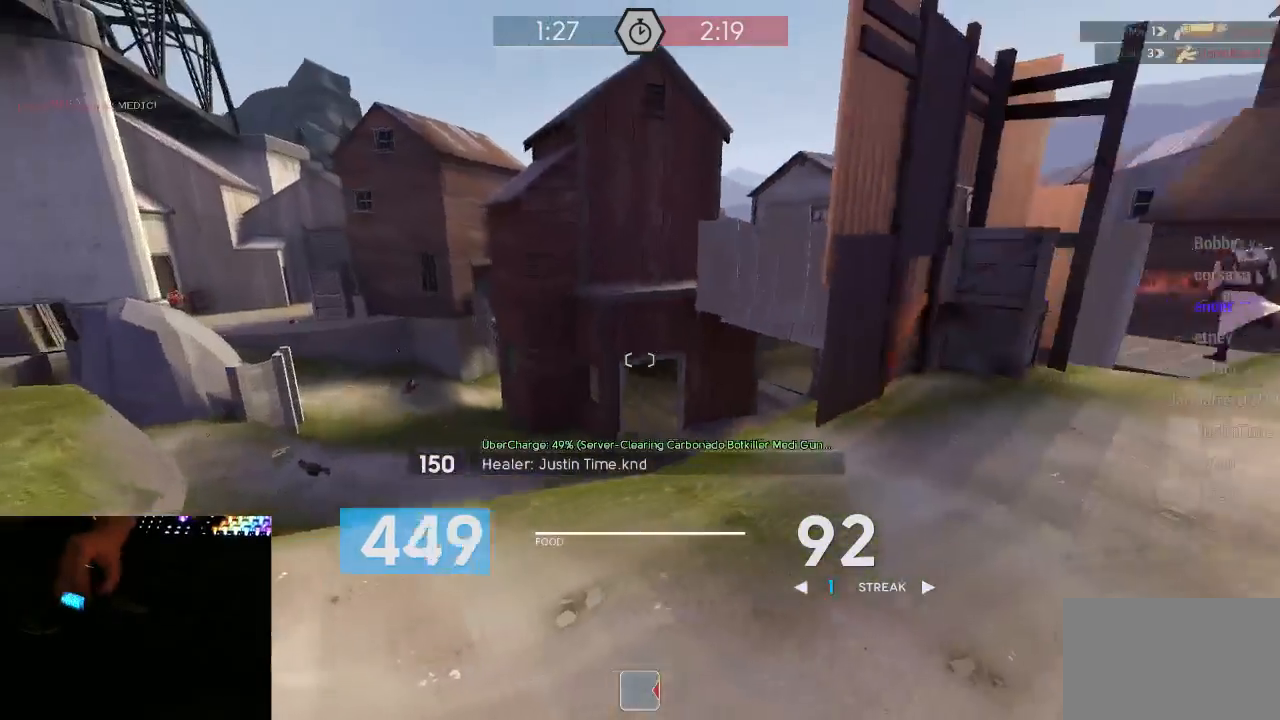
{"keys": ["s"], "mouse": ["mb5"], "events": [[433, "s", "down"], [500, "a", "up"]]}
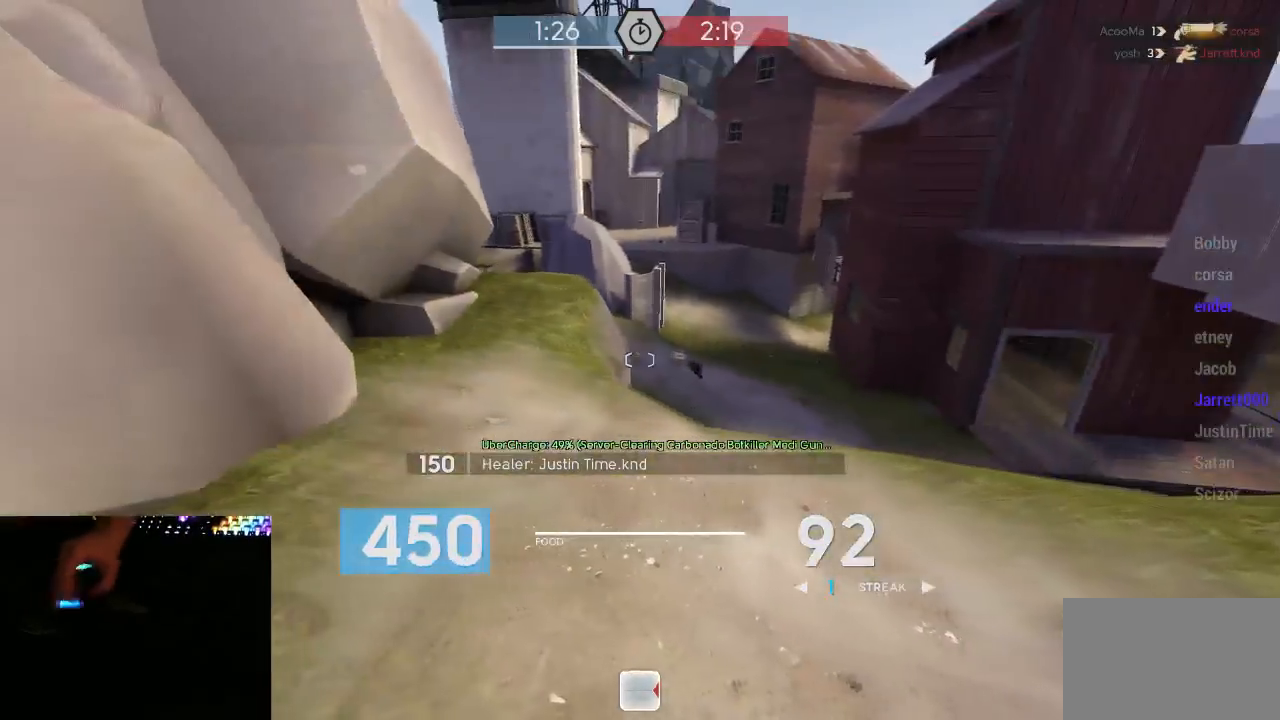
{"keys": ["d"], "mouse": ["mb5"], "events": [[33, "a", "down"], [317, "a", "up"], [317, "d", "down"], [383, "s", "up"]]}
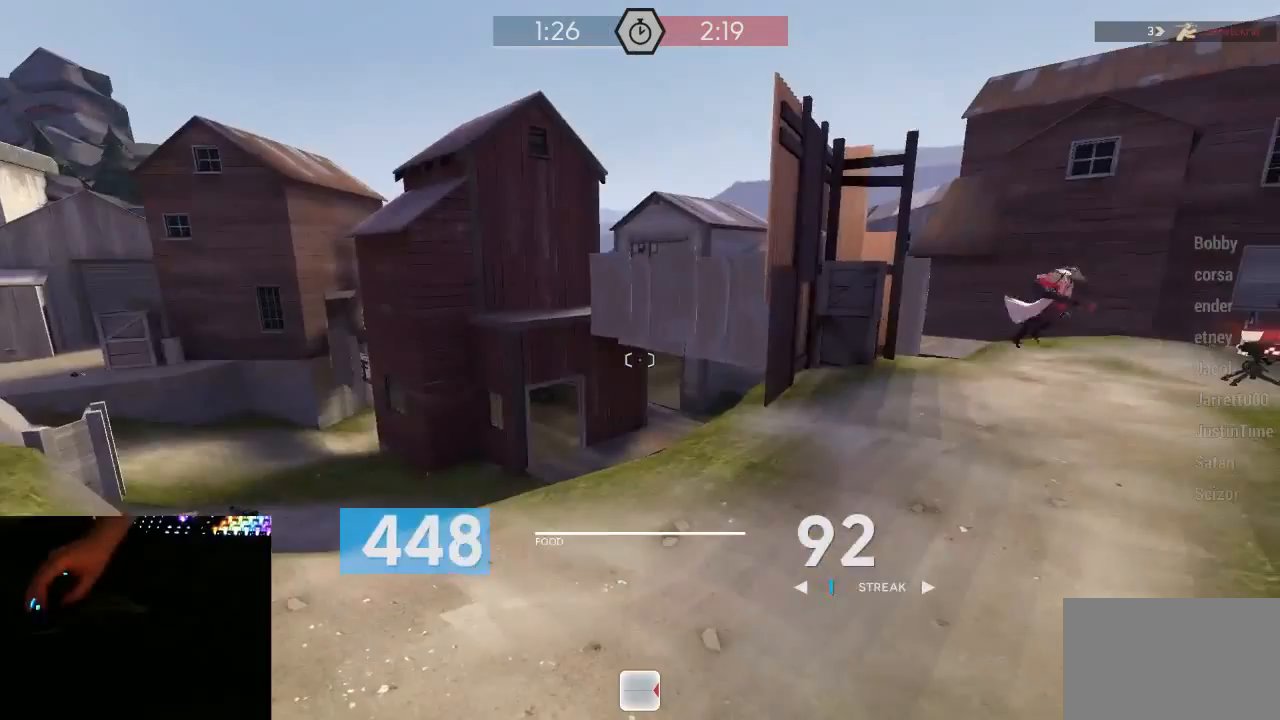
{"keys": ["d"], "mouse": ["mb5"], "events": []}
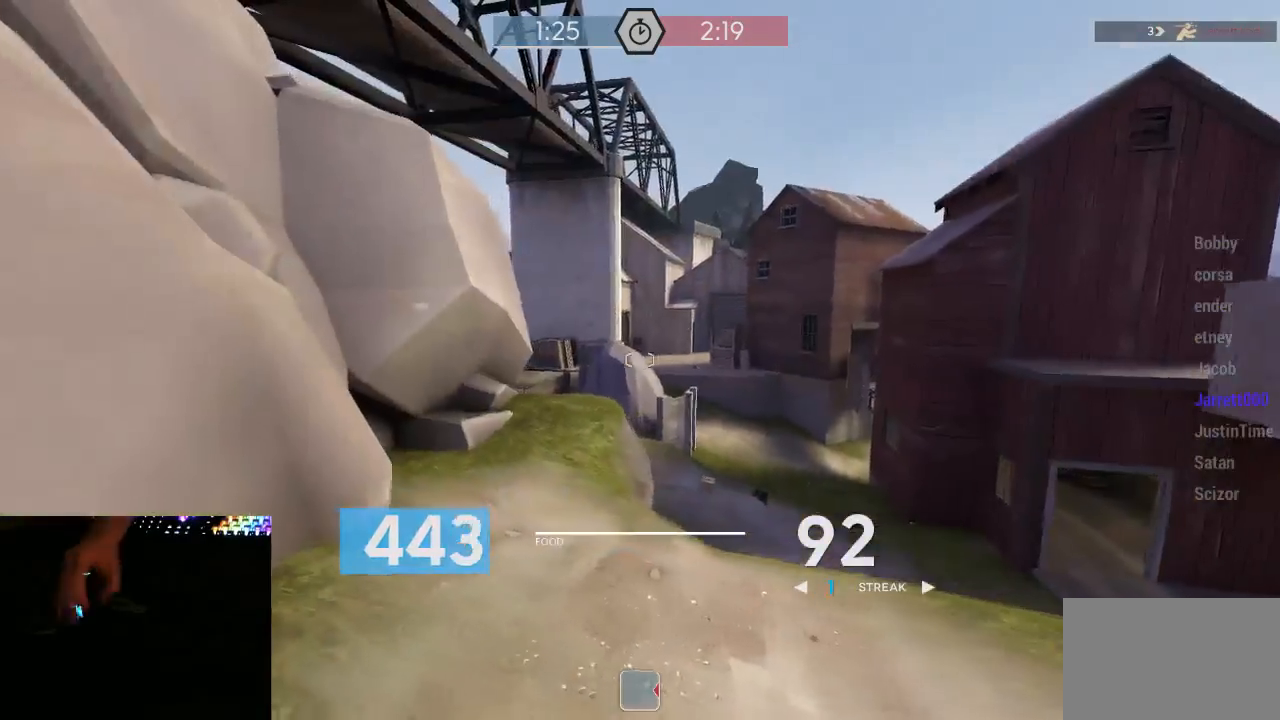
{"keys": ["d"], "mouse": ["mb5"], "events": [[100, "a", "down"], [100, "d", "up"], [450, "a", "up"], [450, "d", "down"]]}
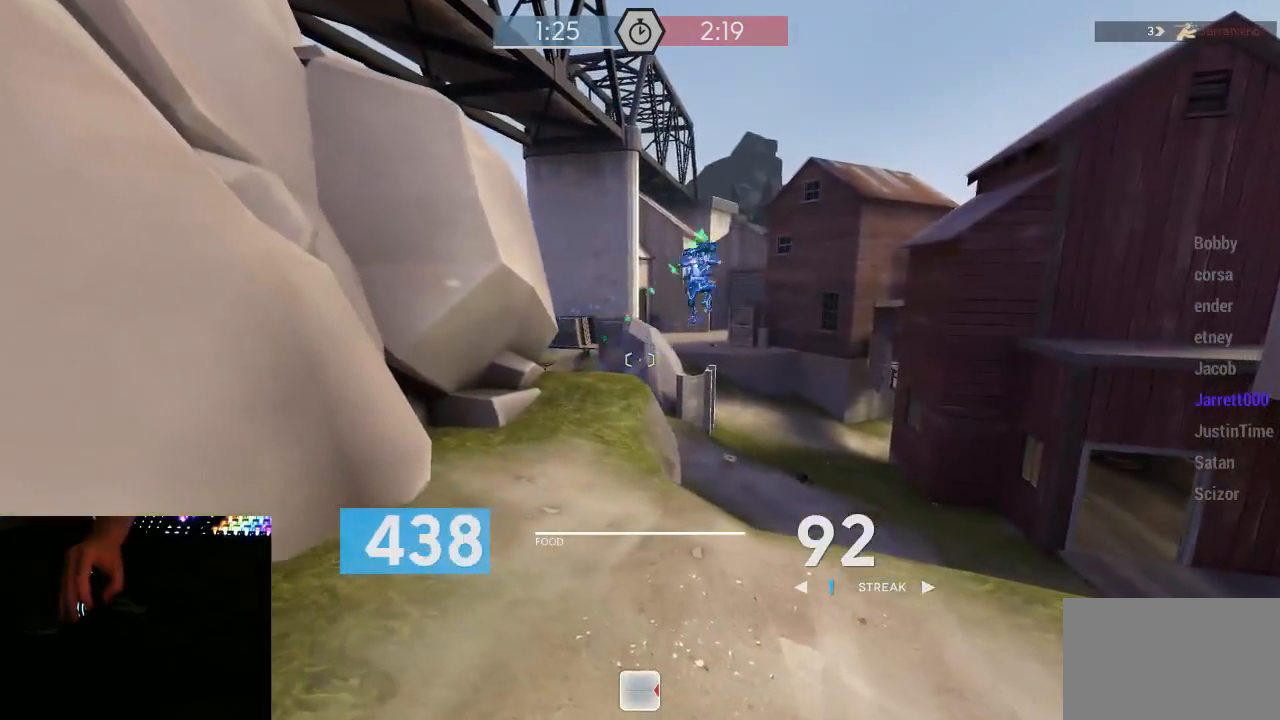
{"keys": ["d", "w"], "mouse": ["left", "mb5"], "events": [[50, "tab", "down"], [233, "mouse_left", "down"], [233, "tab", "up"], [433, "w", "down"]]}
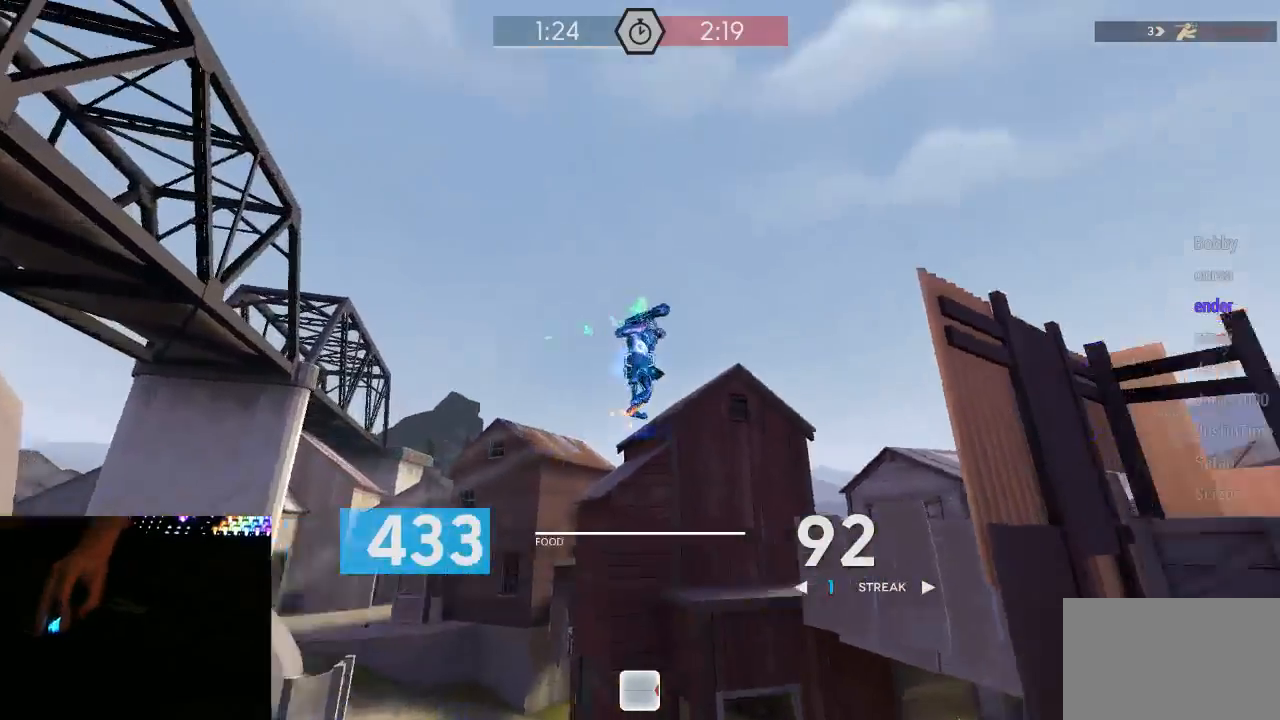
{"keys": ["a", "w"], "mouse": ["left", "mb5"], "events": [[367, "d", "up"], [400, "a", "down"]]}
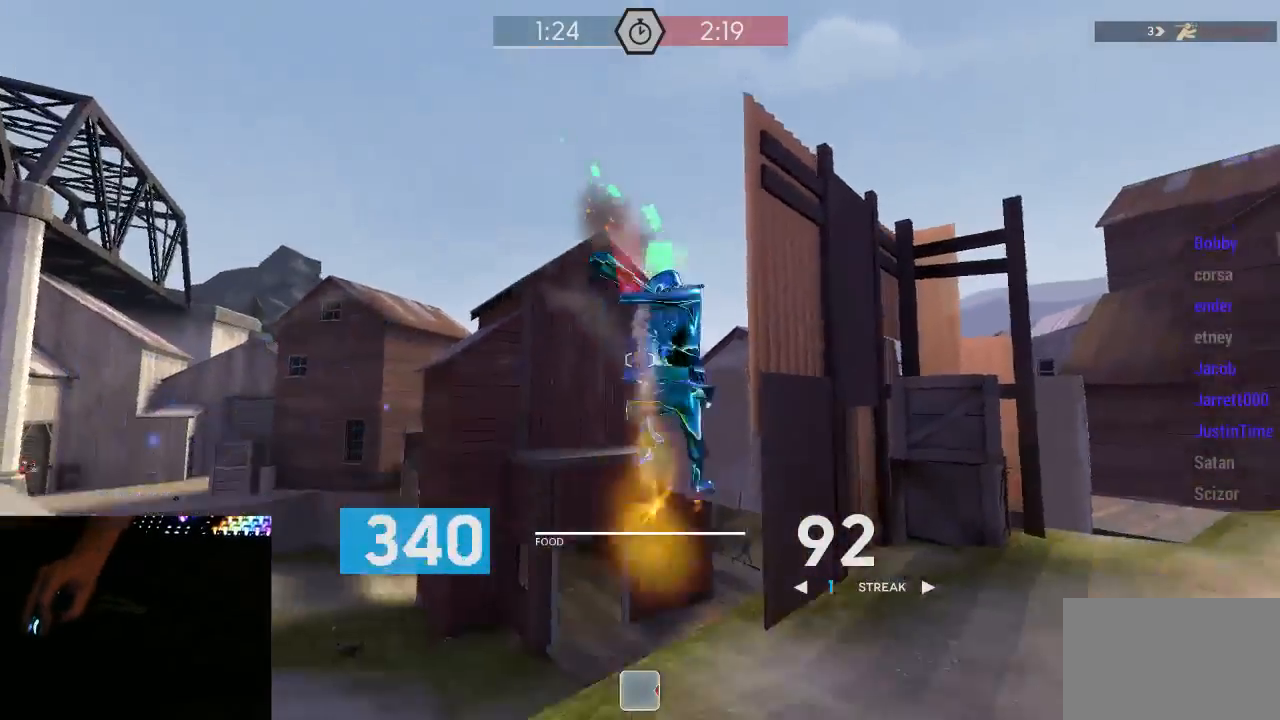
{"keys": ["a", "w"], "mouse": ["left", "mb5"], "events": [[33, "a", "up"], [150, "a", "down"], [467, "a", "up"], [500, "a", "down"]]}
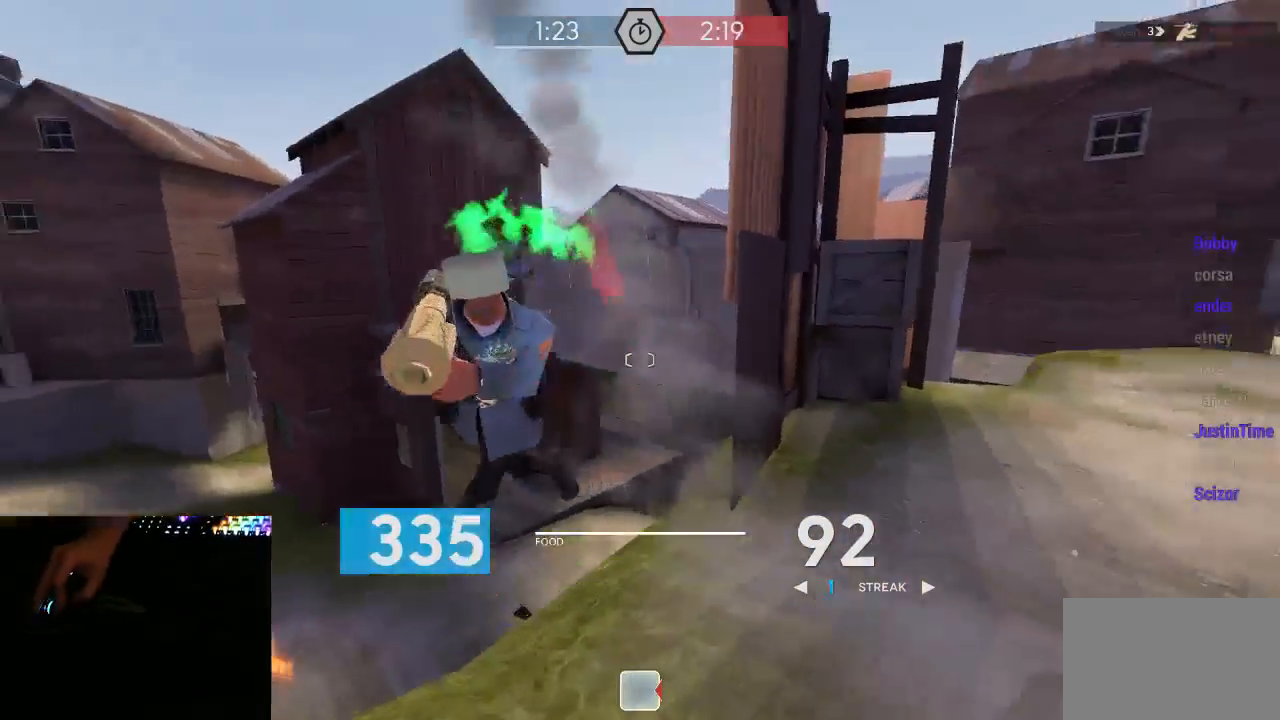
{"keys": ["a"], "mouse": ["left", "mb5"], "events": [[183, "w", "up"]]}
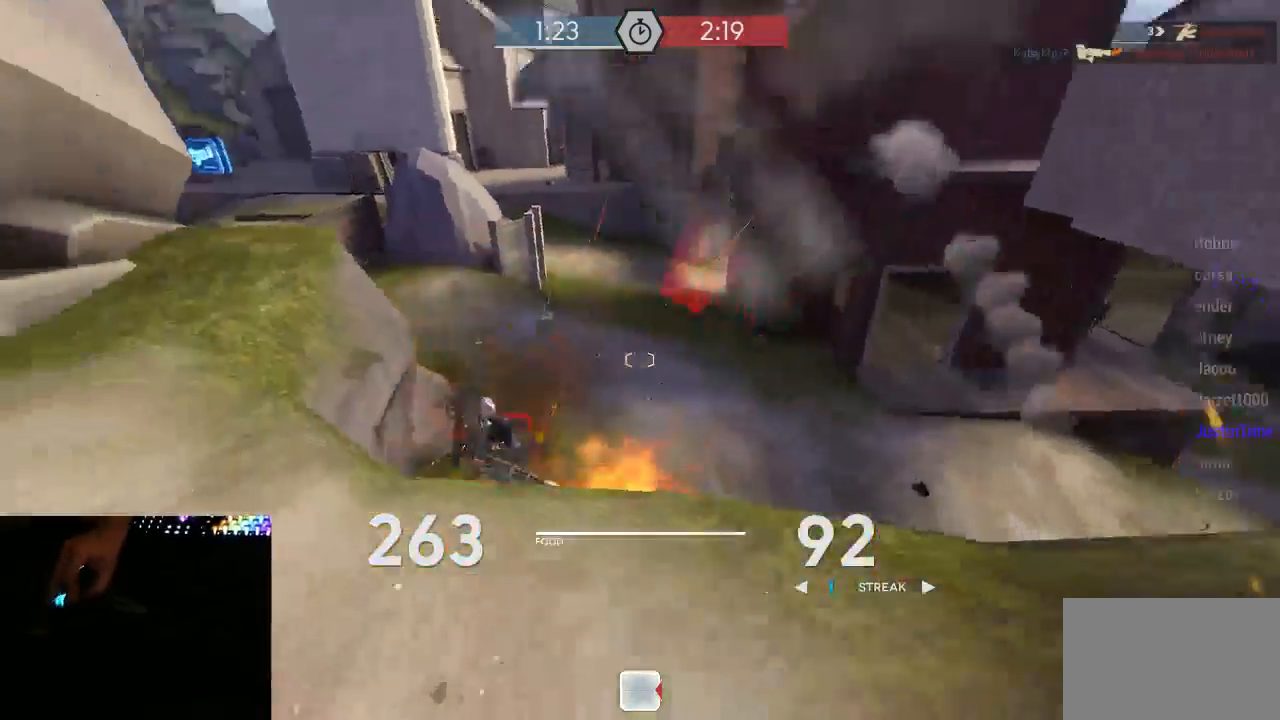
{"keys": ["s"], "mouse": ["left", "mb5"], "events": [[167, "a", "up"], [167, "s", "down"]]}
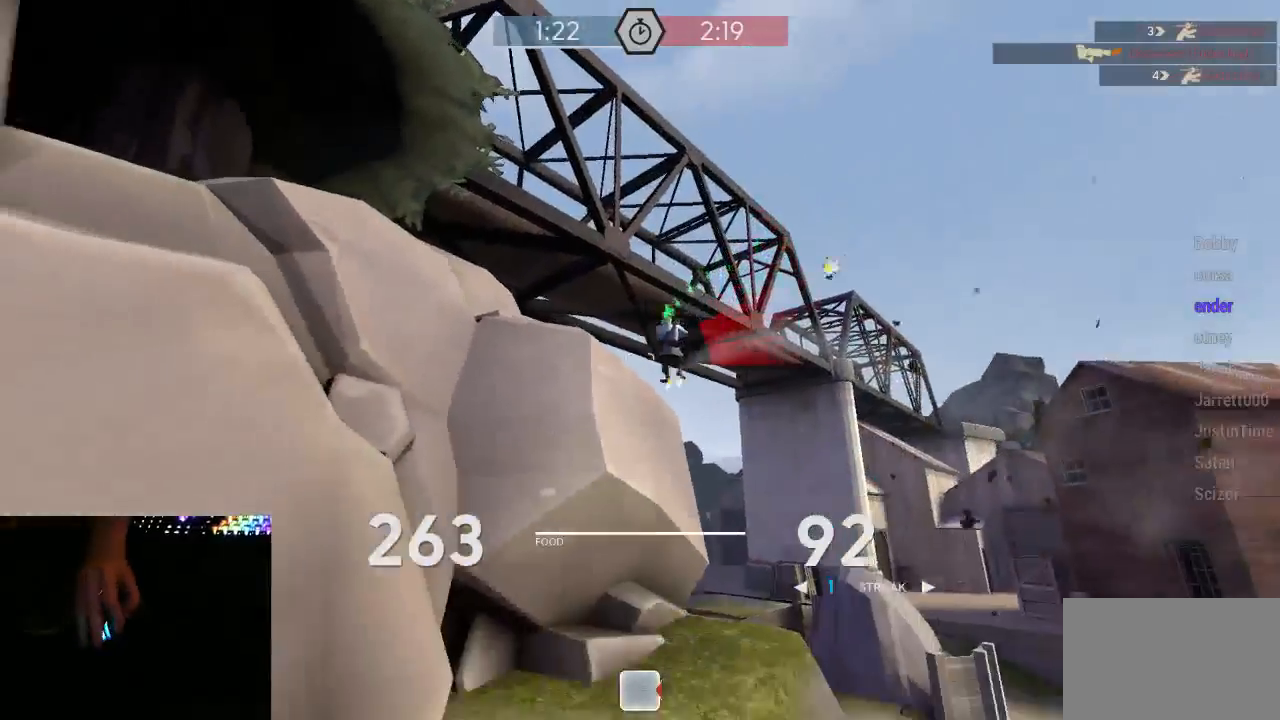
{"keys": ["w"], "mouse": [], "events": [[17, "d", "down"], [300, "s", "up"], [333, "mouse_left", "up"], [367, "mouse_mb5", "up"], [400, "w", "down"], [483, "d", "up"]]}
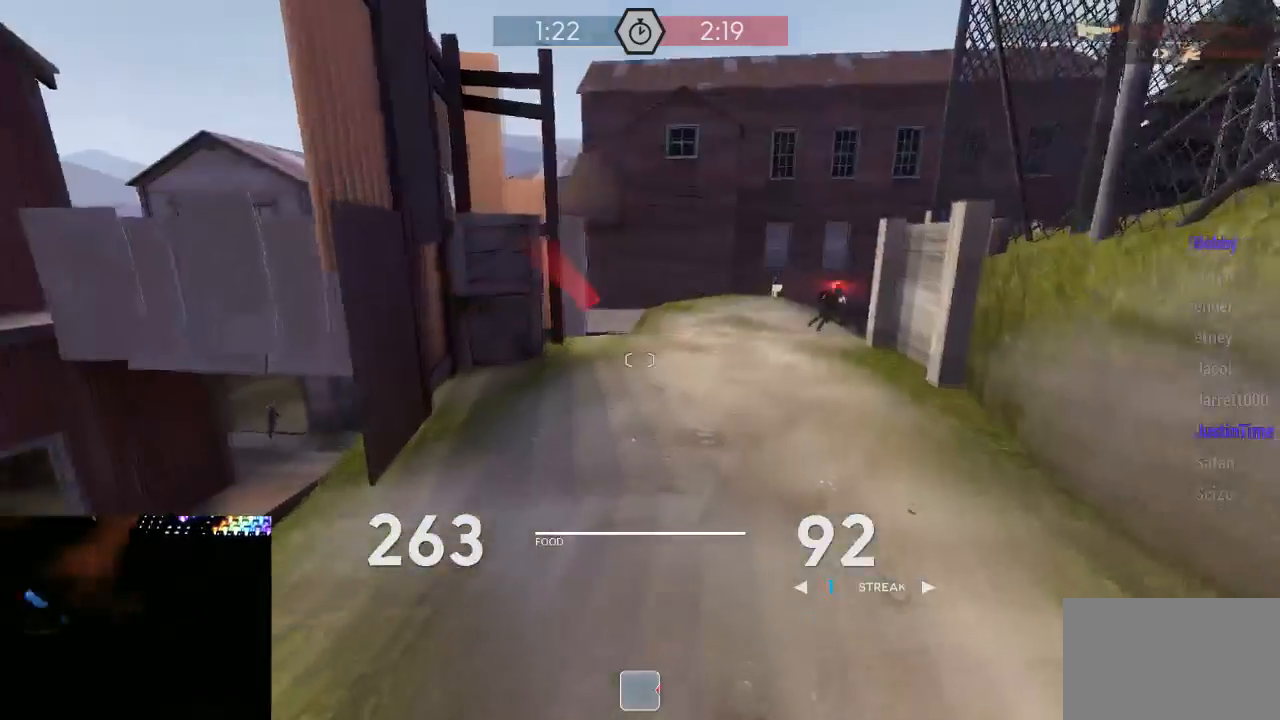
{"keys": ["d"], "mouse": [], "events": [[350, "d", "down"], [350, "space", "down"], [400, "mouse_right", "down"], [400, "w", "up"], [467, "mouse_right", "up"], [467, "space", "up"]]}
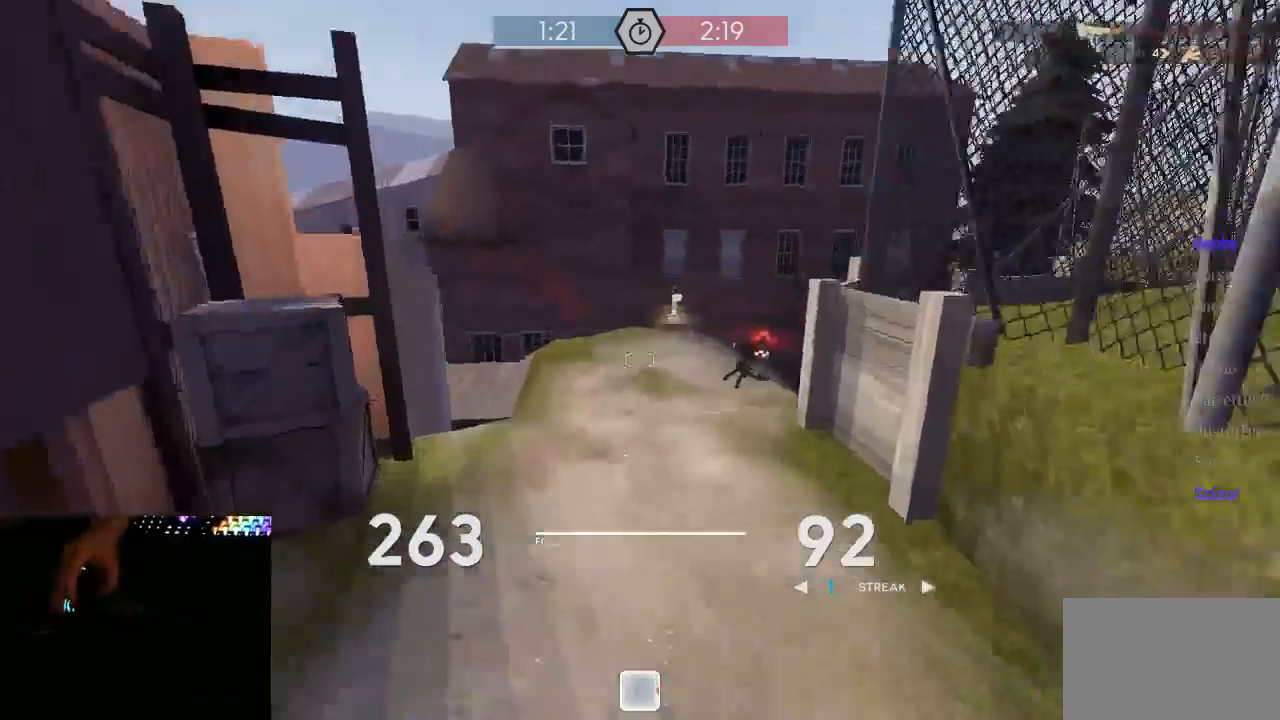
{"keys": ["d"], "mouse": []}
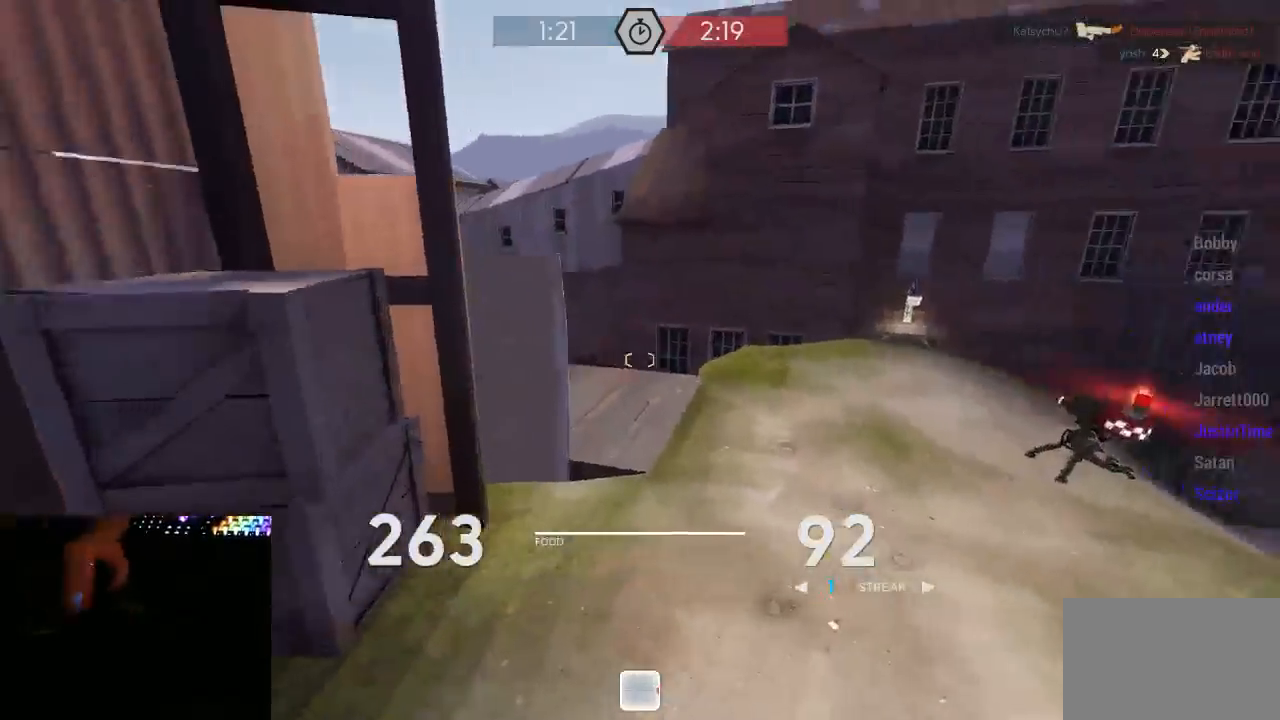
{"keys": ["d"], "mouse": ["right"], "events": [[33, "mouse_wheel_down", "down"], [250, "mouse_wheel_down", "up"], [283, "mouse_right", "down"], [283, "mouse_wheel_down", "down"], [317, "mouse_wheel_down", "up"], [350, "mouse_right", "up"], [383, "mouse_right", "down"]]}
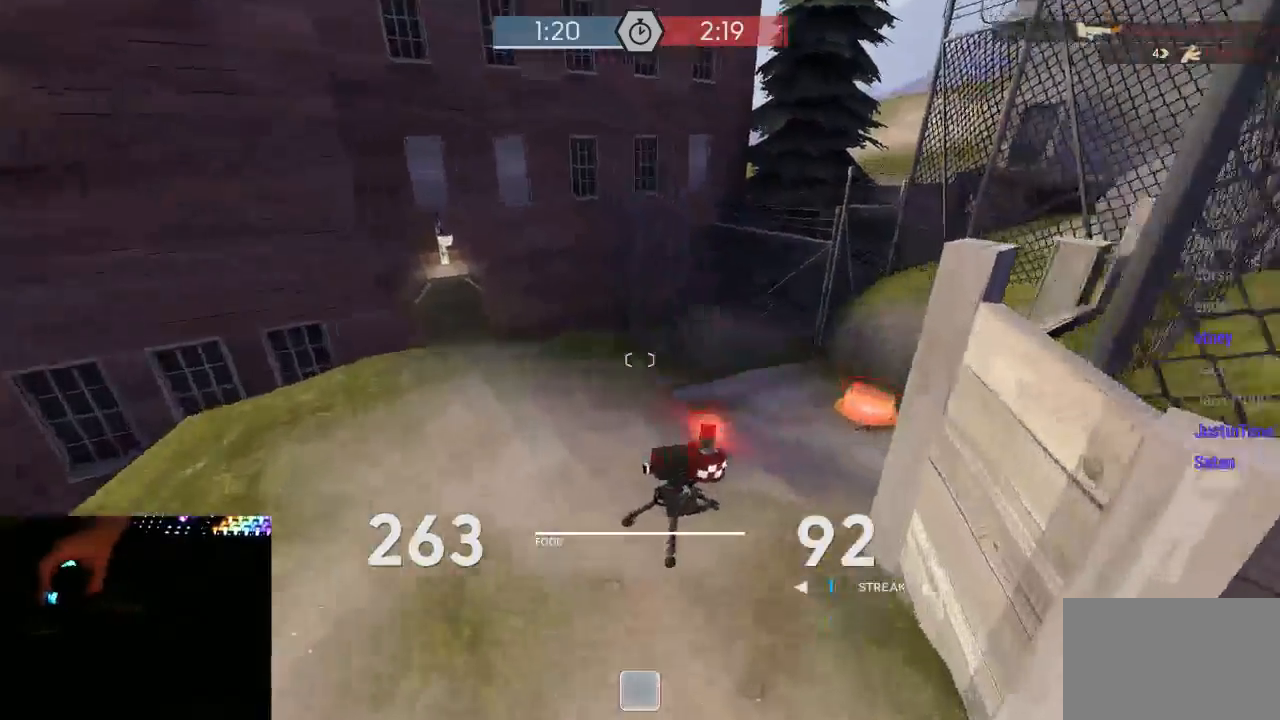
{"keys": ["w"], "mouse": [], "events": [[33, "mouse_right", "up"], [283, "mouse_wheel_down", "down"], [450, "mouse_wheel_down", "up"], [450, "w", "down"], [483, "d", "up"]]}
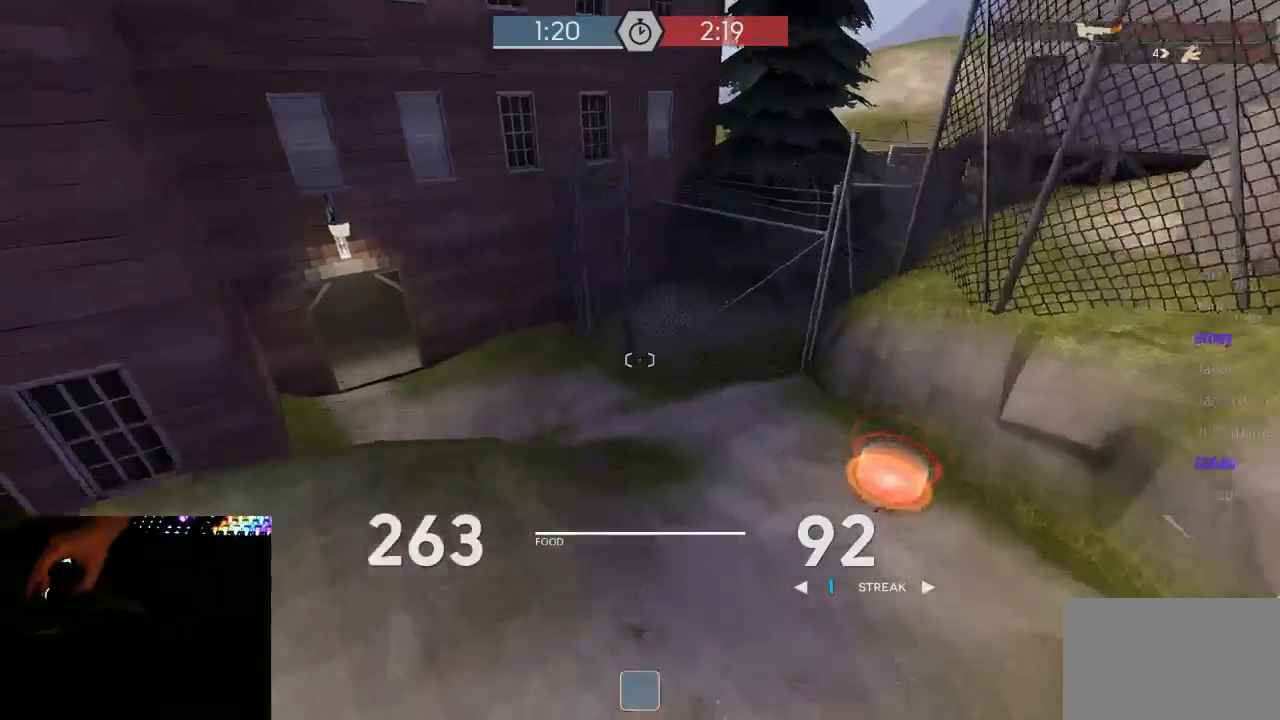
{"keys": ["d"], "mouse": [], "events": [[33, "a", "down"], [333, "d", "down"], [383, "a", "up"], [417, "w", "up"]]}
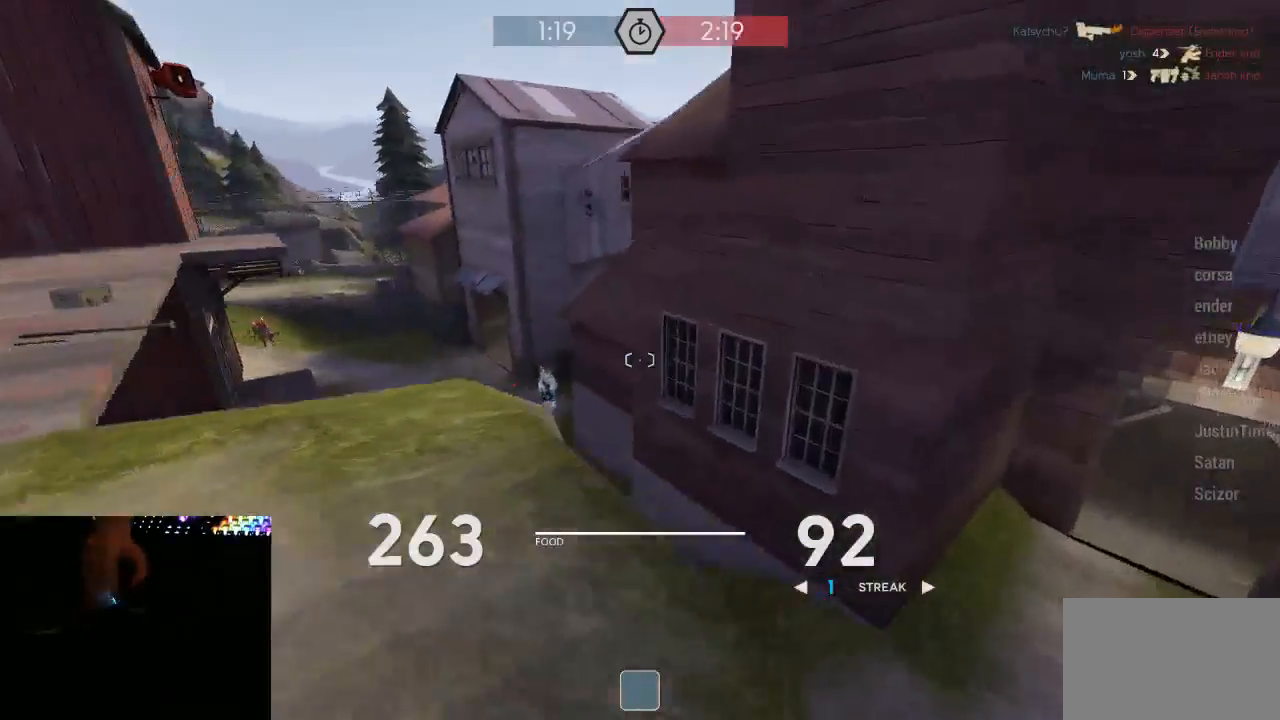
{"keys": ["a", "w"], "mouse": ["left", "mb5"], "events": [[83, "w", "down"], [200, "a", "down"], [200, "d", "up"], [300, "mouse_mb5", "down"], [333, "mouse_left", "down"]]}
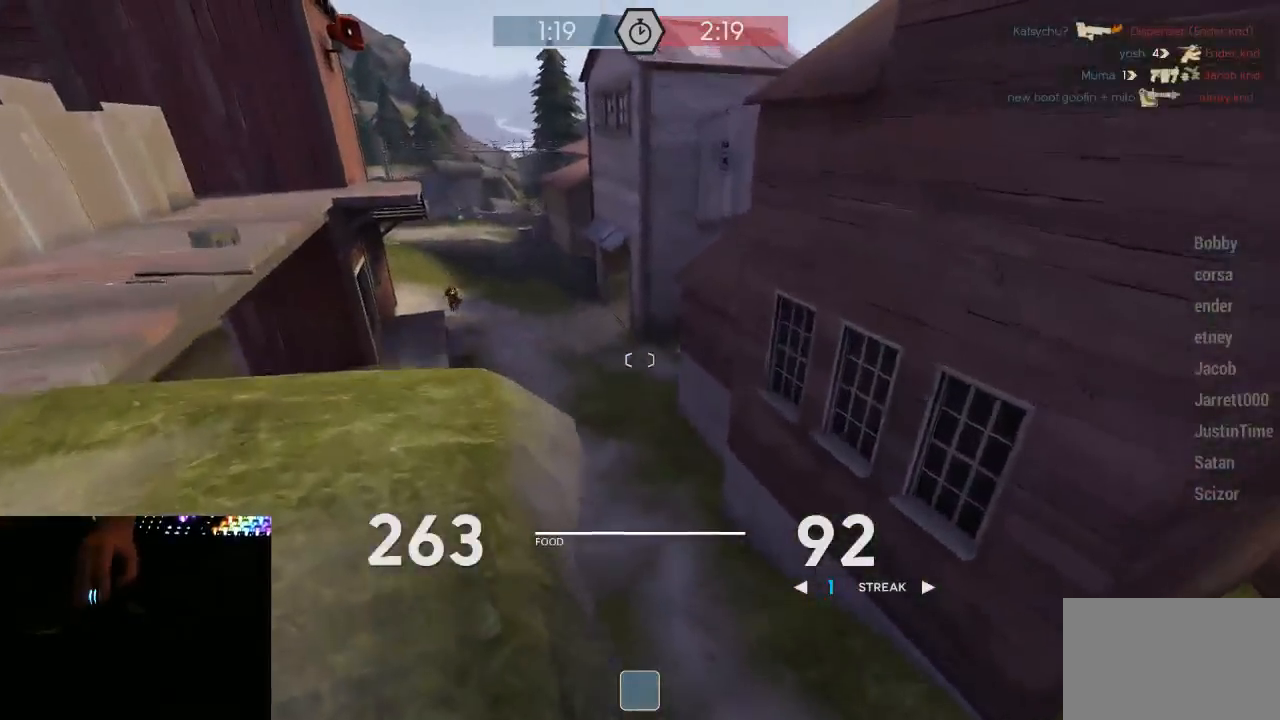
{"keys": ["a"], "mouse": ["left", "mb5"], "events": [[117, "a", "up"], [300, "a", "down"], [500, "w", "up"]]}
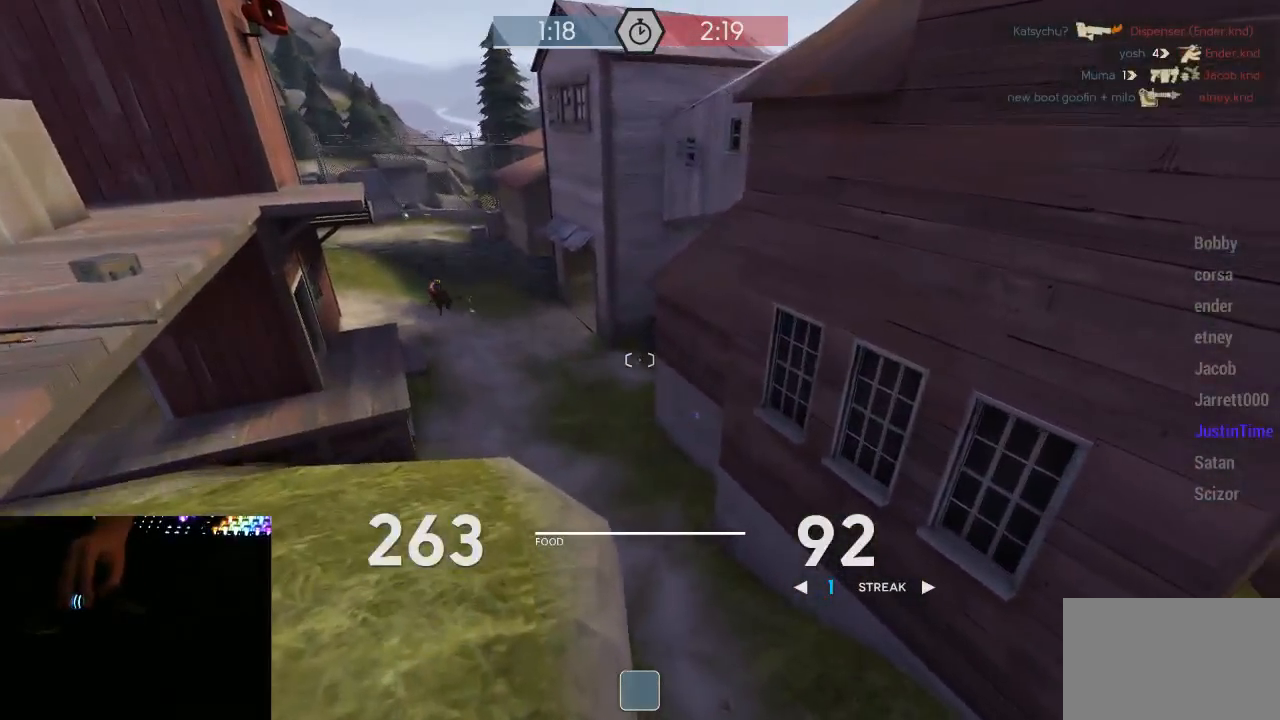
{"keys": ["a"], "mouse": ["left", "mb5"], "events": [[217, "w", "down"], [467, "w", "up"]]}
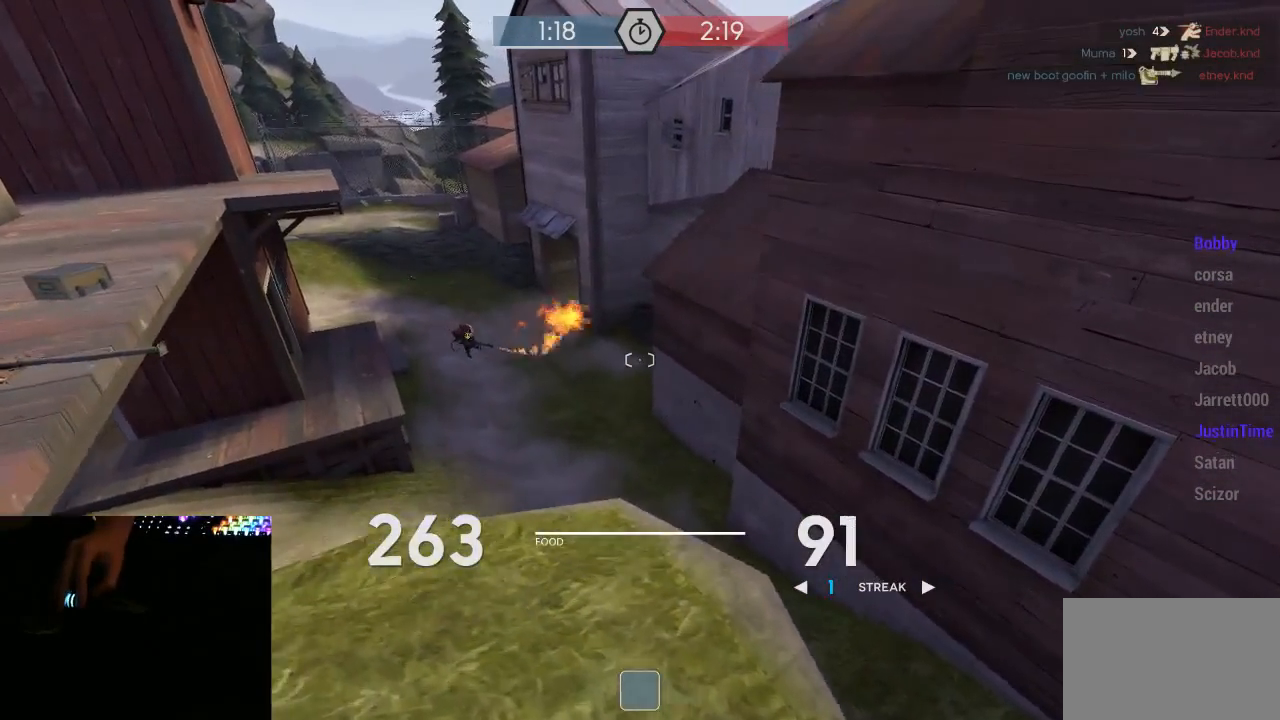
{"keys": ["a", "w"], "mouse": ["left", "mb5"], "events": [[417, "w", "down"]]}